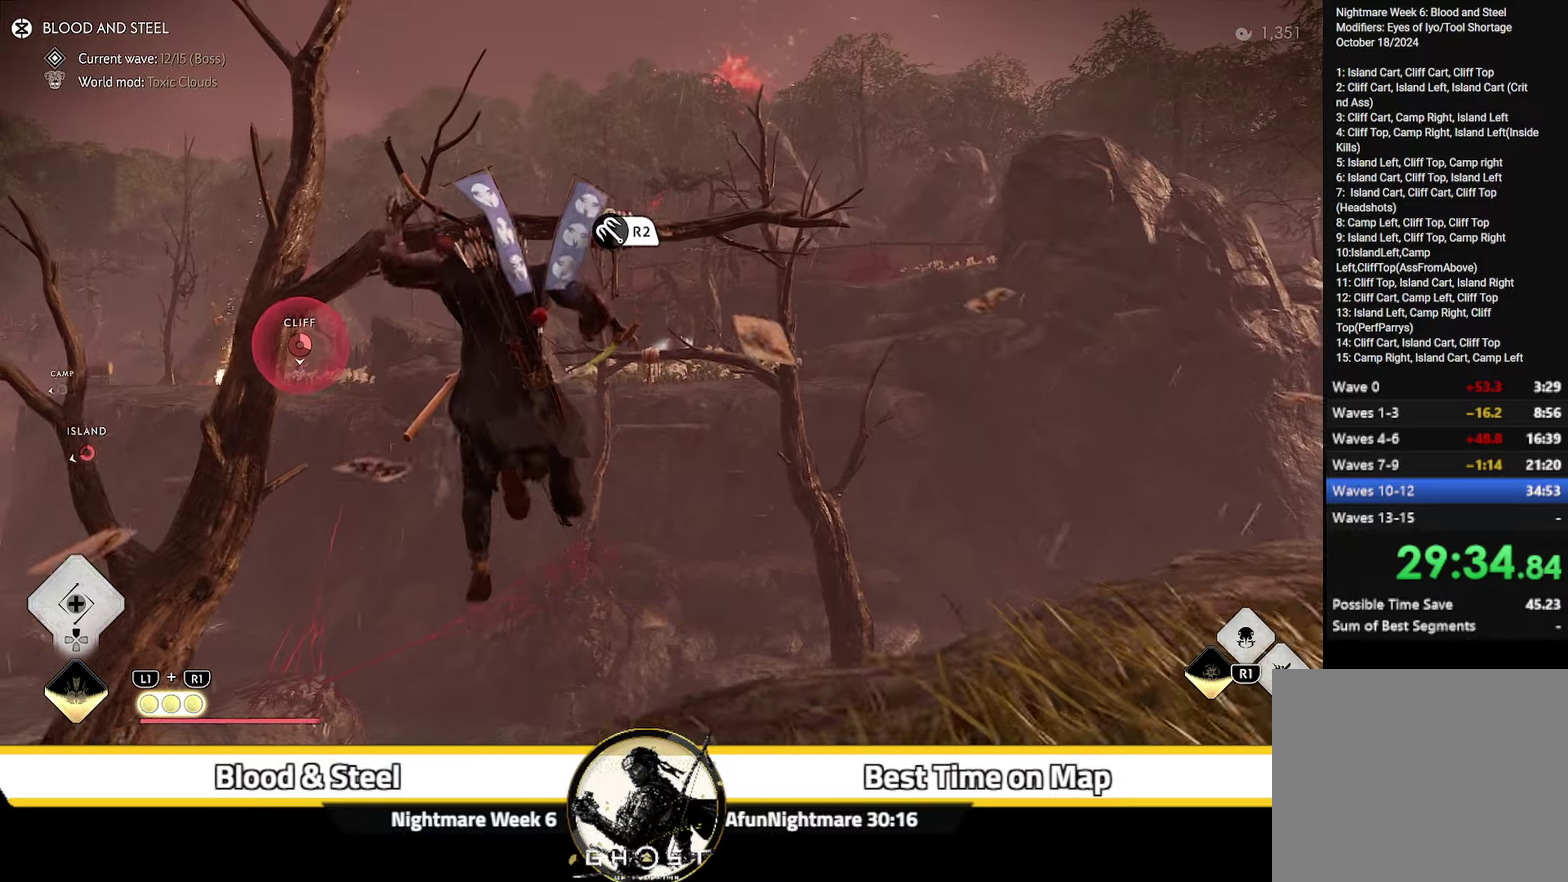
Gameplay with a controller (PlayStation layout); each line is a JSON object with the inputs held at the frame after it (dt_ms = milliseconds from this image to that frame). "events" lists button and stick changes between this image and that frame as [ms after this image, input, new state], when the widget could be followed in between. Not read: L1 TOUCHPAD.
{"dt_ms": 500, "buttons": [], "left_stick": "up", "right_stick": "center", "events": [[50, "R2", "down"], [184, "R2", "up"], [184, "right_stick", "down"], [317, "left_stick", "center"], [400, "right_stick", "center"], [467, "left_stick", "up"]]}
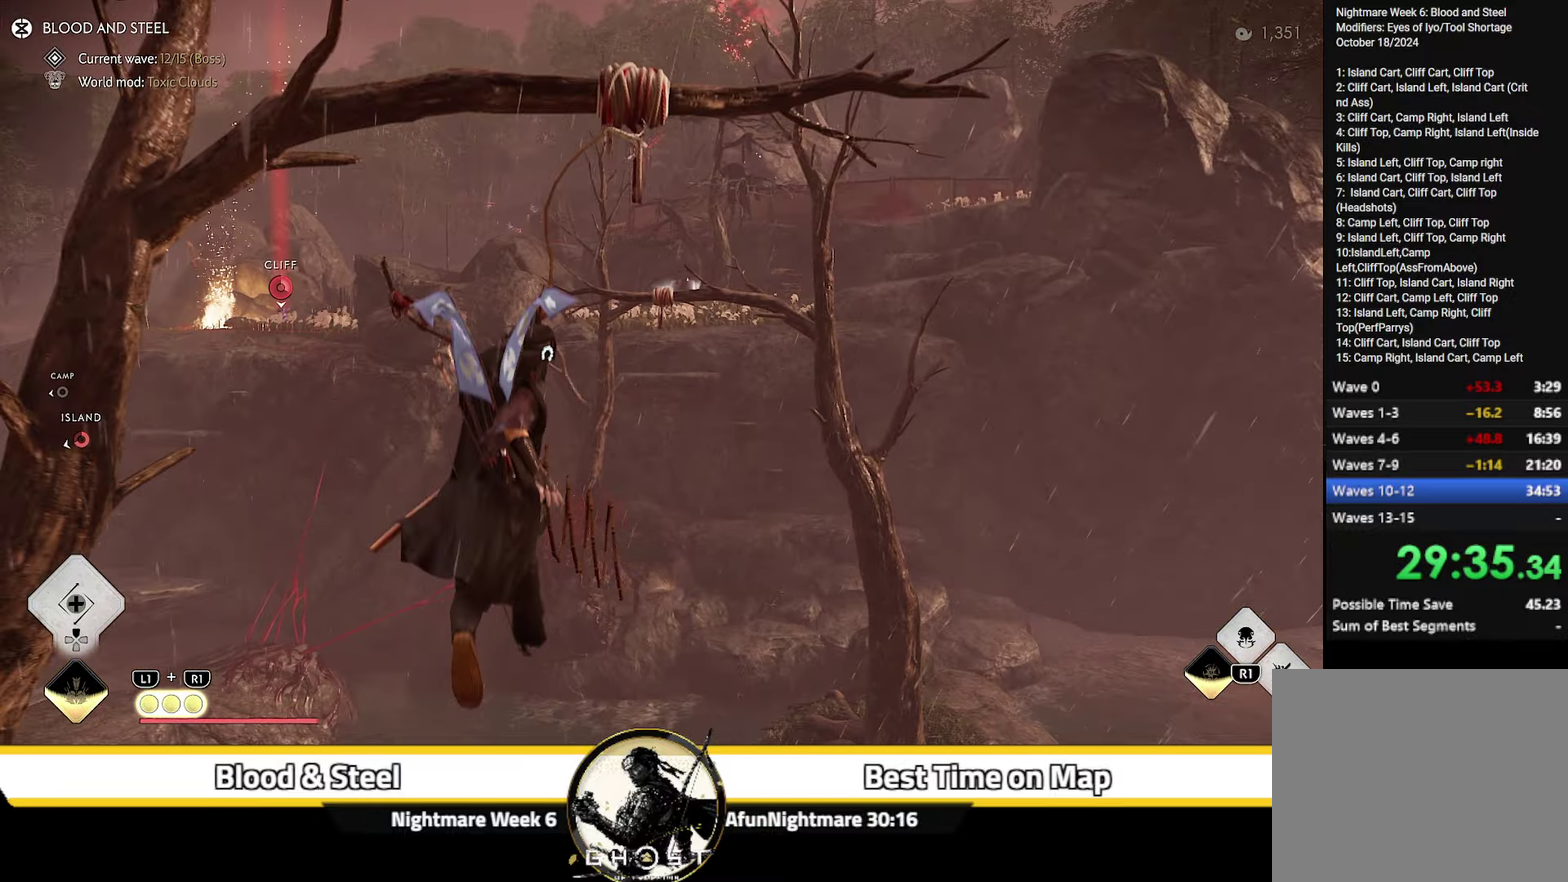
{"dt_ms": 300, "buttons": ["CROSS"], "left_stick": "up", "right_stick": "center", "events": [[134, "CROSS", "down"], [200, "CROSS", "up"], [267, "CROSS", "down"]]}
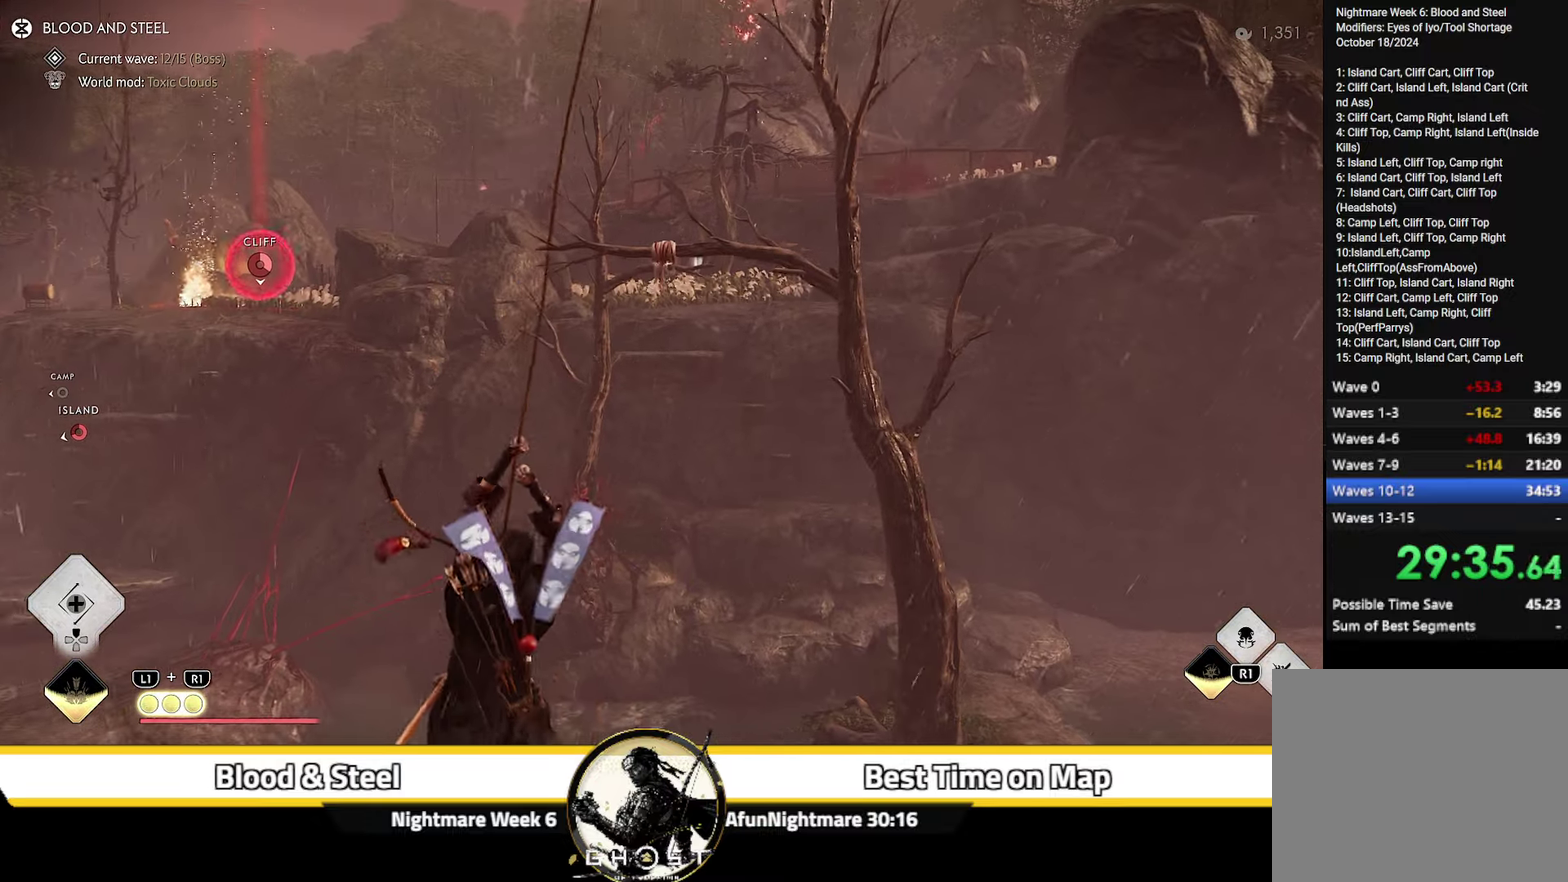
{"dt_ms": 700, "buttons": [], "left_stick": "up", "right_stick": "center", "events": [[34, "CROSS", "up"], [84, "CROSS", "down"], [150, "CROSS", "up"], [217, "CROSS", "down"], [284, "CROSS", "up"], [334, "CROSS", "down"], [534, "CROSS", "up"]]}
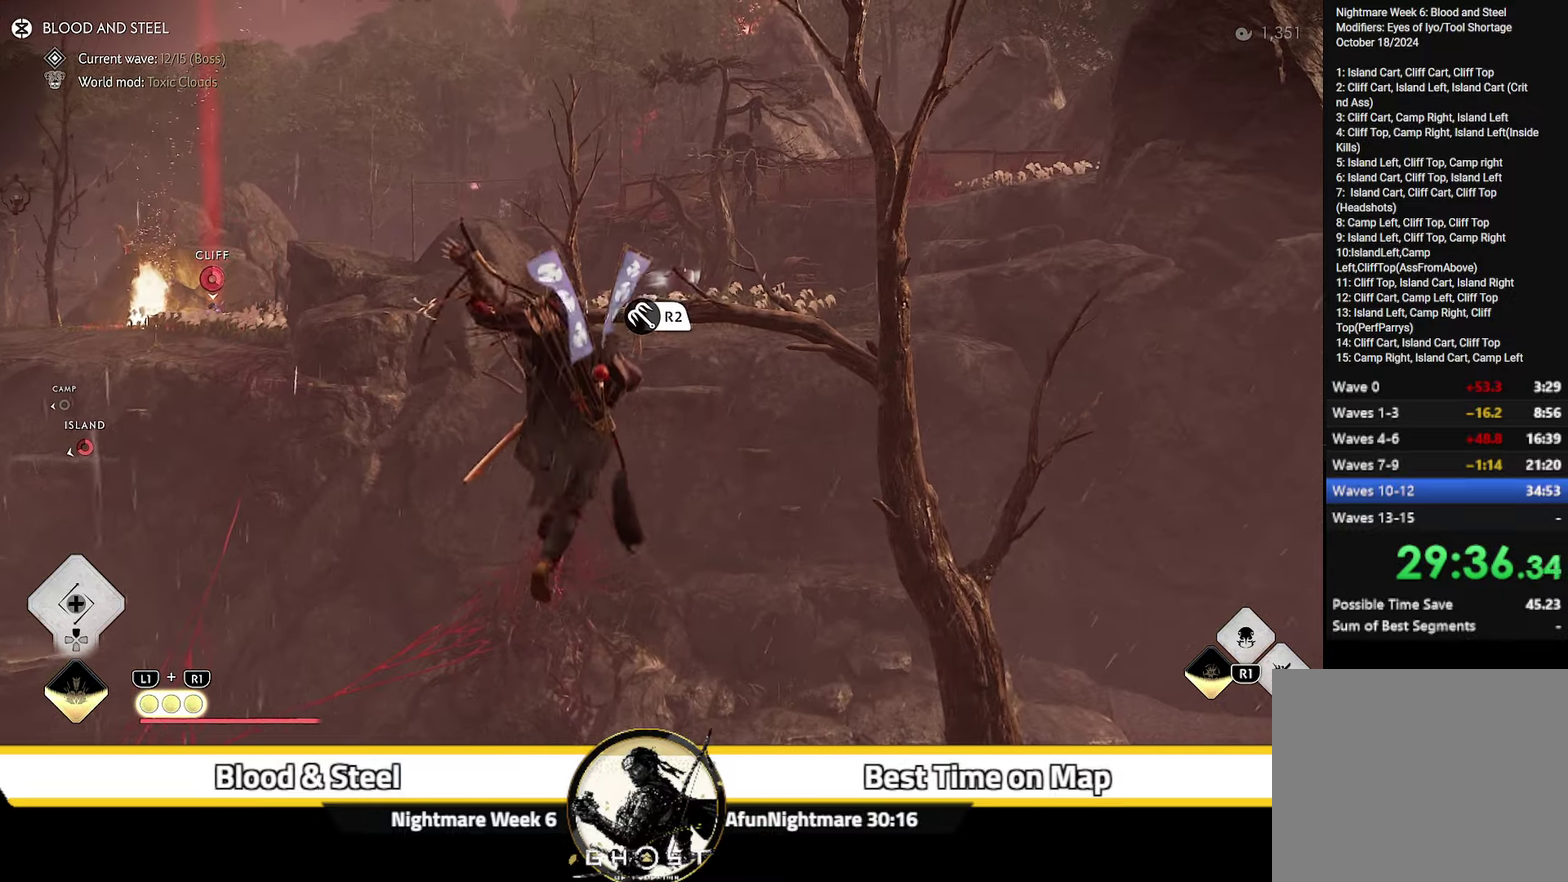
{"dt_ms": 500, "buttons": [], "left_stick": "up", "right_stick": "up", "events": [[150, "R2", "down"], [284, "R2", "up"], [417, "right_stick", "up"]]}
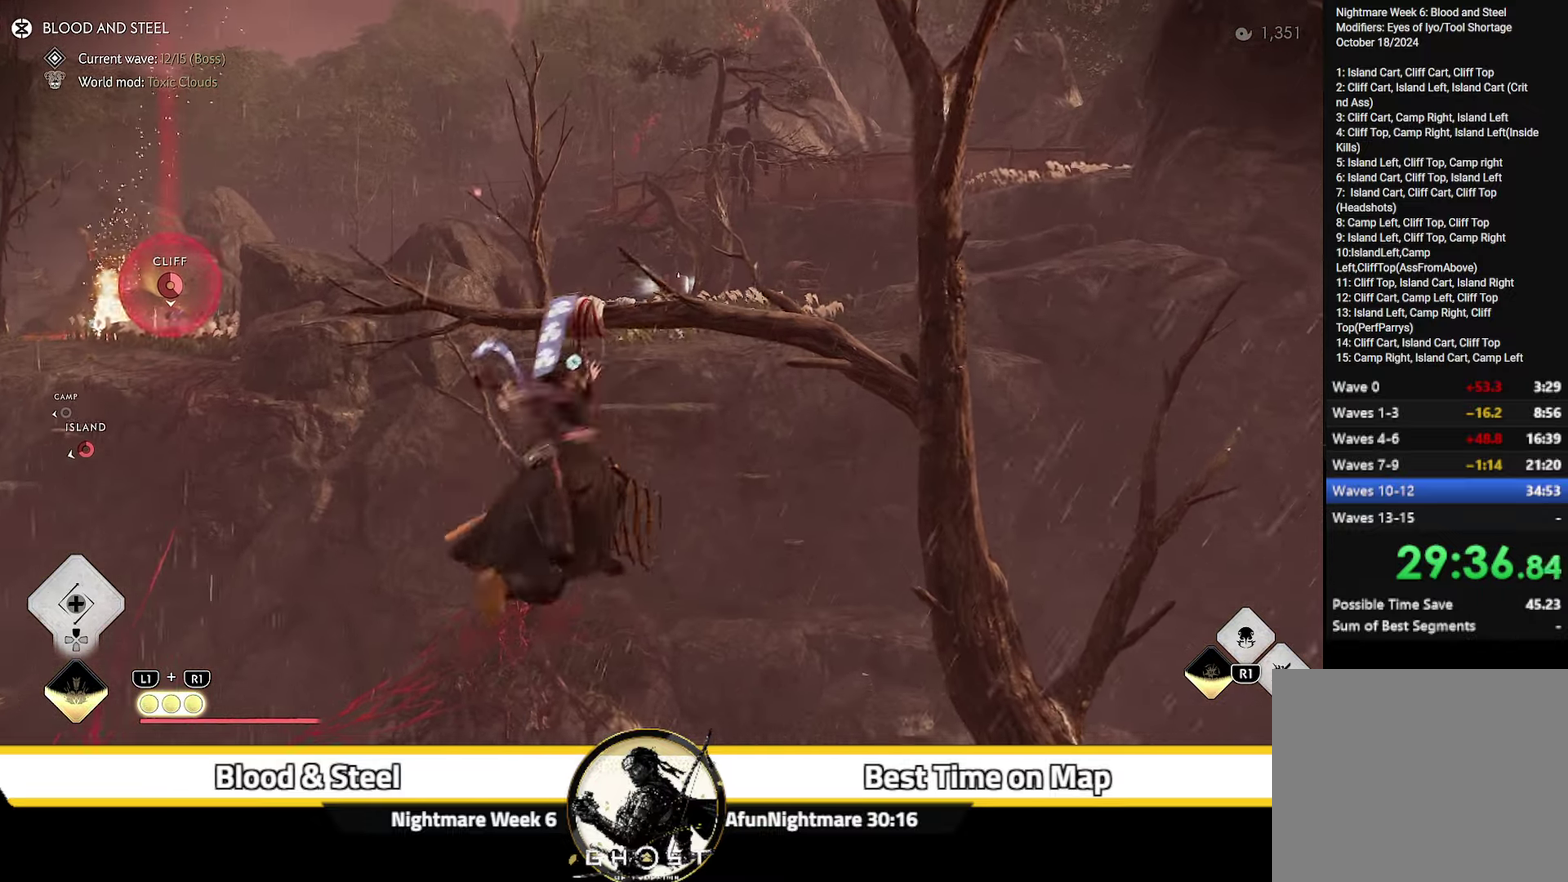
{"dt_ms": 500, "buttons": ["CROSS"], "left_stick": "up", "right_stick": "center", "events": [[67, "right_stick", "center"], [200, "CROSS", "down"], [267, "CROSS", "up"], [333, "CROSS", "down"], [383, "CROSS", "up"], [450, "CROSS", "down"]]}
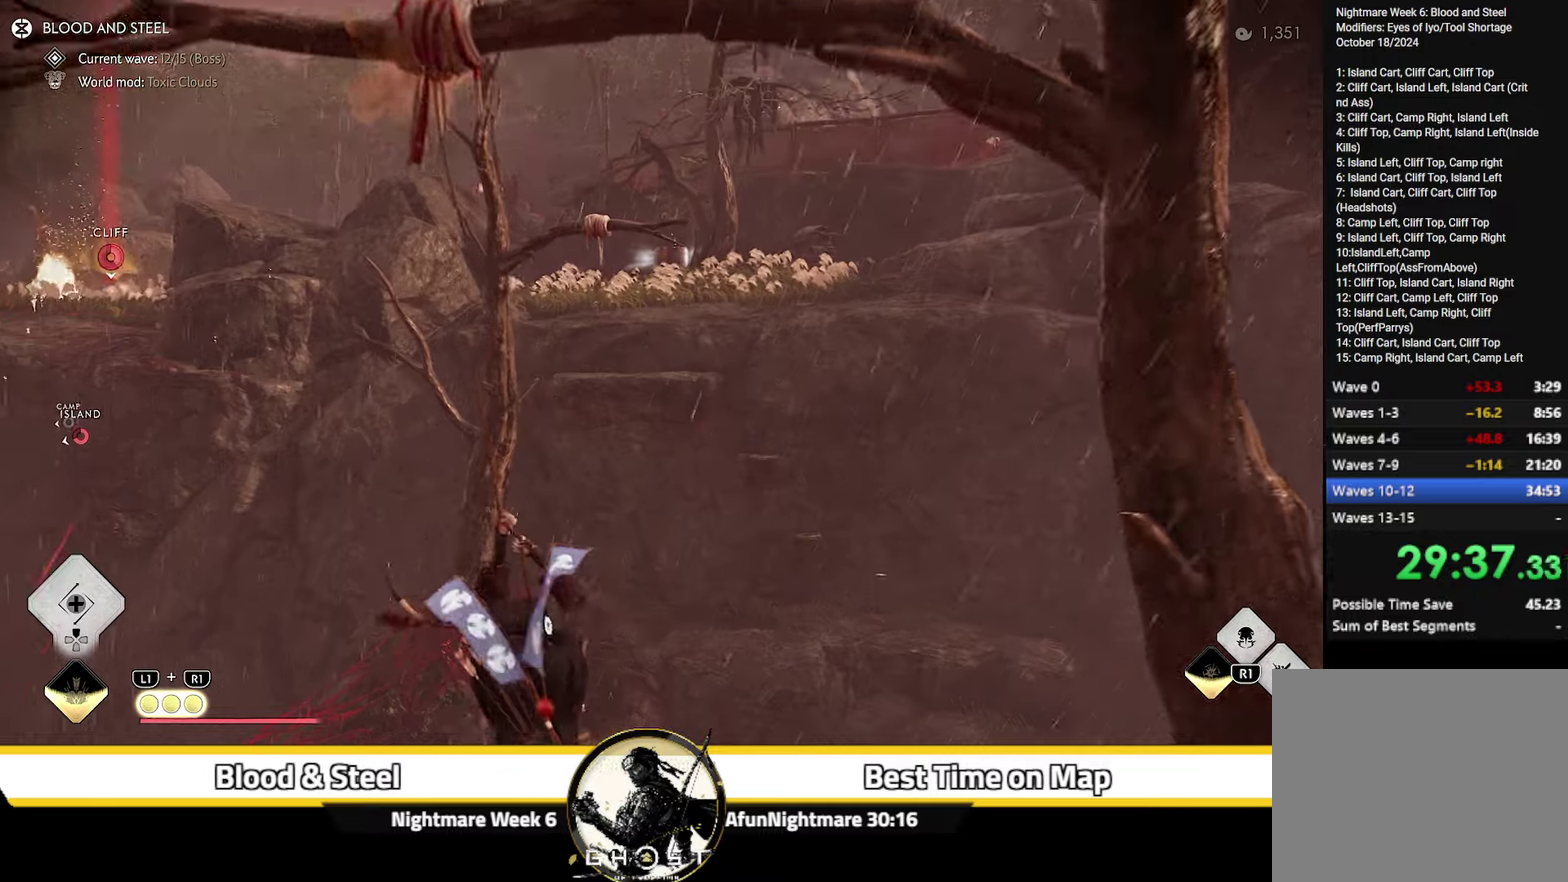
{"dt_ms": 300, "buttons": [], "left_stick": "up", "right_stick": "center", "events": [[16, "CROSS", "up"], [83, "CROSS", "down"], [150, "CROSS", "up"], [200, "CROSS", "down"], [283, "CROSS", "up"]]}
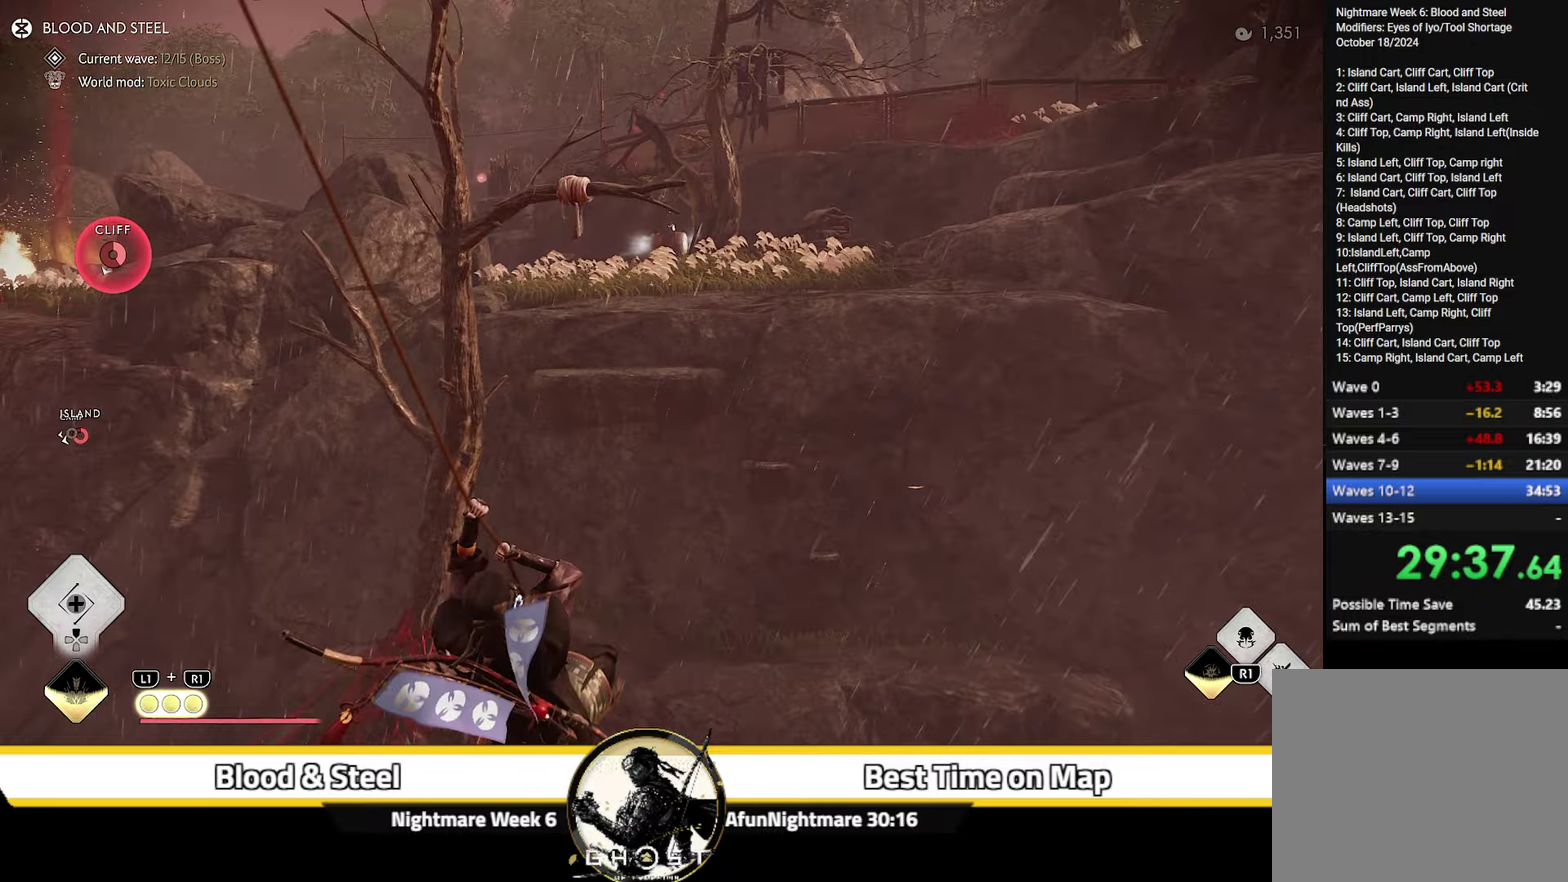
{"dt_ms": 700, "buttons": [], "left_stick": "up", "right_stick": "center", "events": [[33, "CROSS", "down"], [100, "CROSS", "up"], [166, "CROSS", "down"], [250, "CROSS", "up"]]}
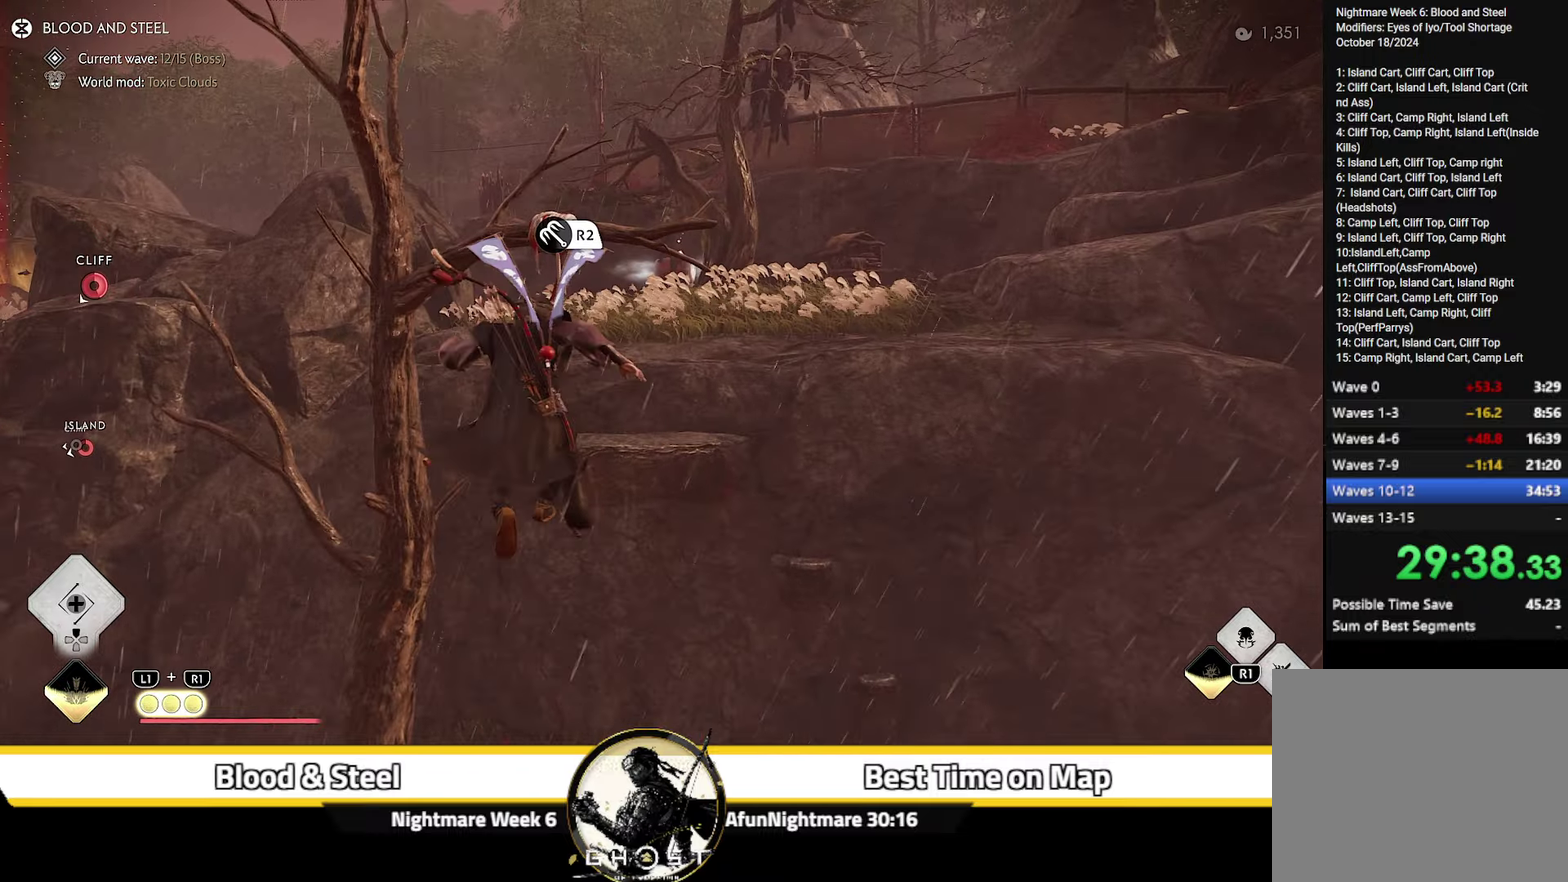
{"dt_ms": 500, "buttons": [], "left_stick": "up", "right_stick": "center", "events": [[33, "R2", "down"], [150, "R2", "up"], [250, "right_stick", "up"], [383, "right_stick", "center"]]}
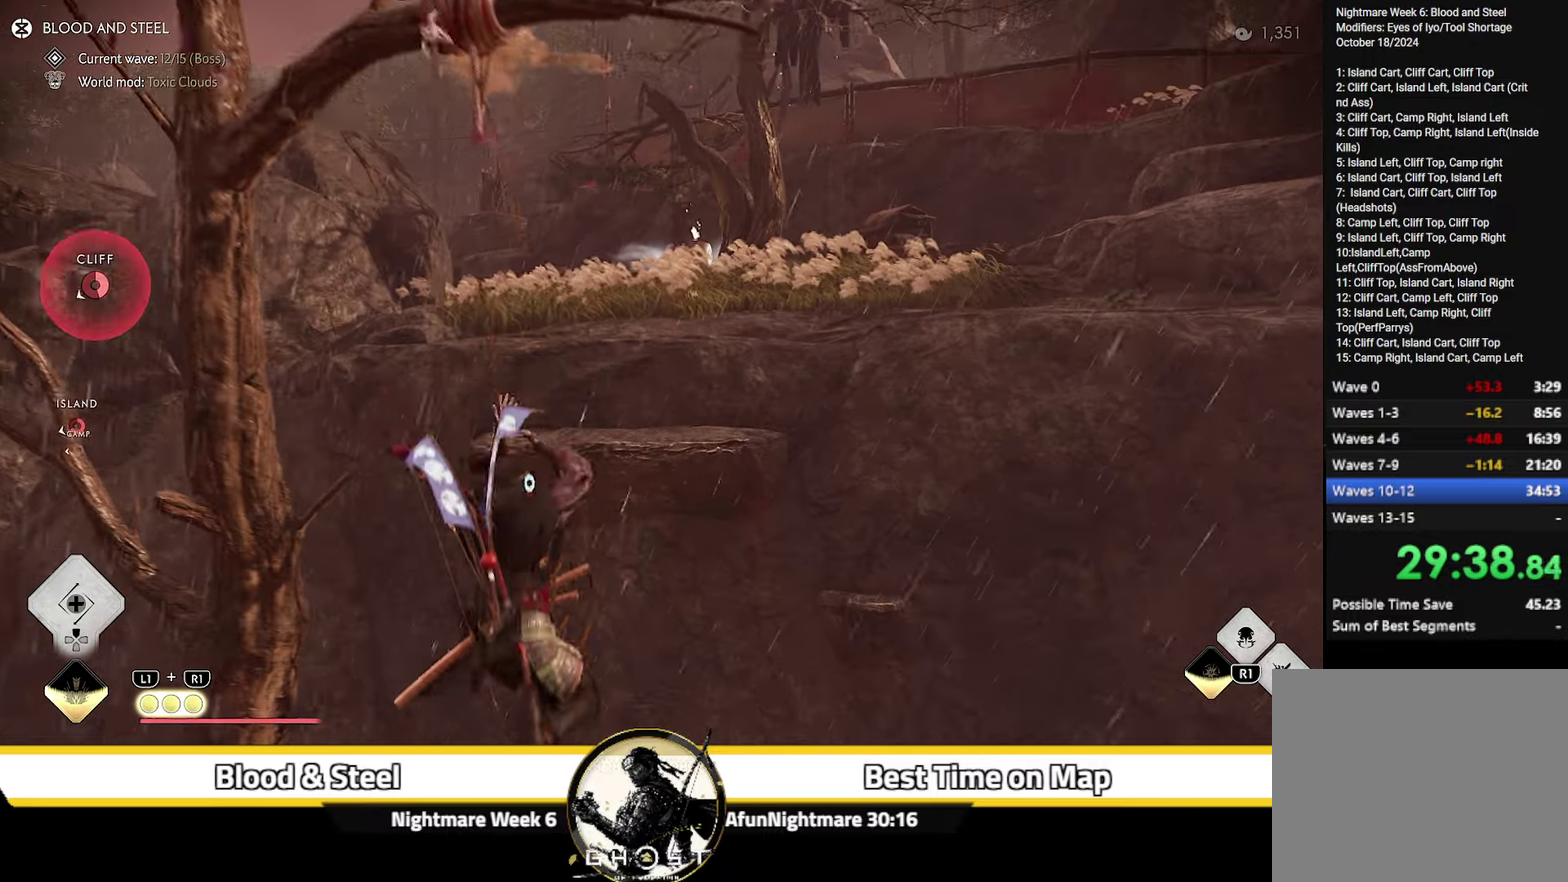
{"dt_ms": 600, "buttons": ["CROSS"], "left_stick": "up", "right_stick": "center", "events": [[550, "CROSS", "down"]]}
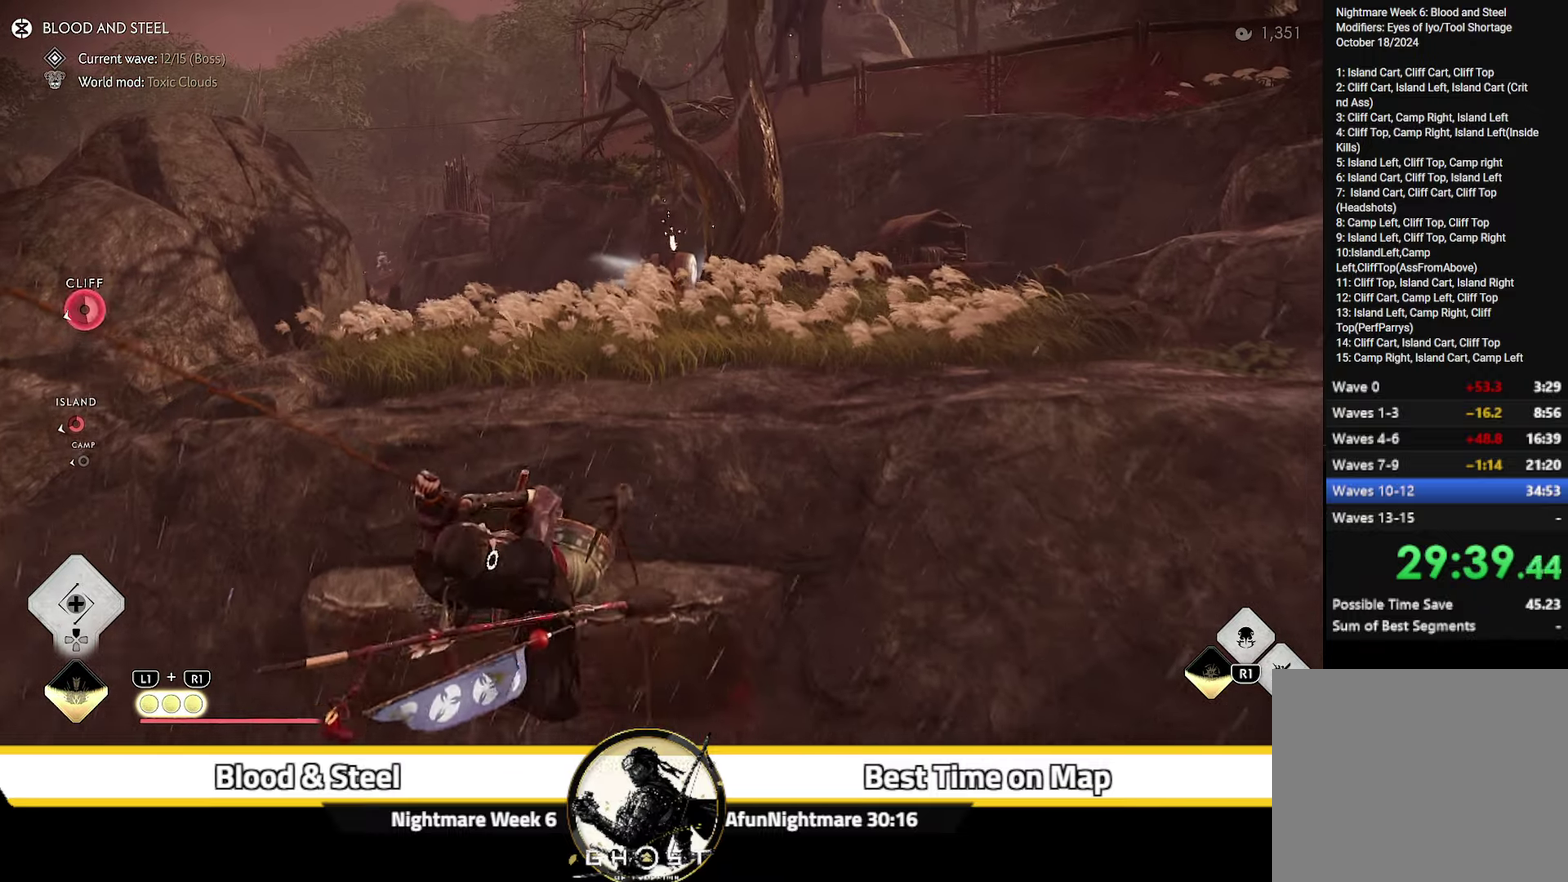
{"dt_ms": 400, "buttons": [], "left_stick": "up", "right_stick": "center", "events": [[50, "CROSS", "up"], [183, "R1", "down"], [216, "CIRCLE", "down"], [316, "CIRCLE", "up"], [350, "R1", "up"]]}
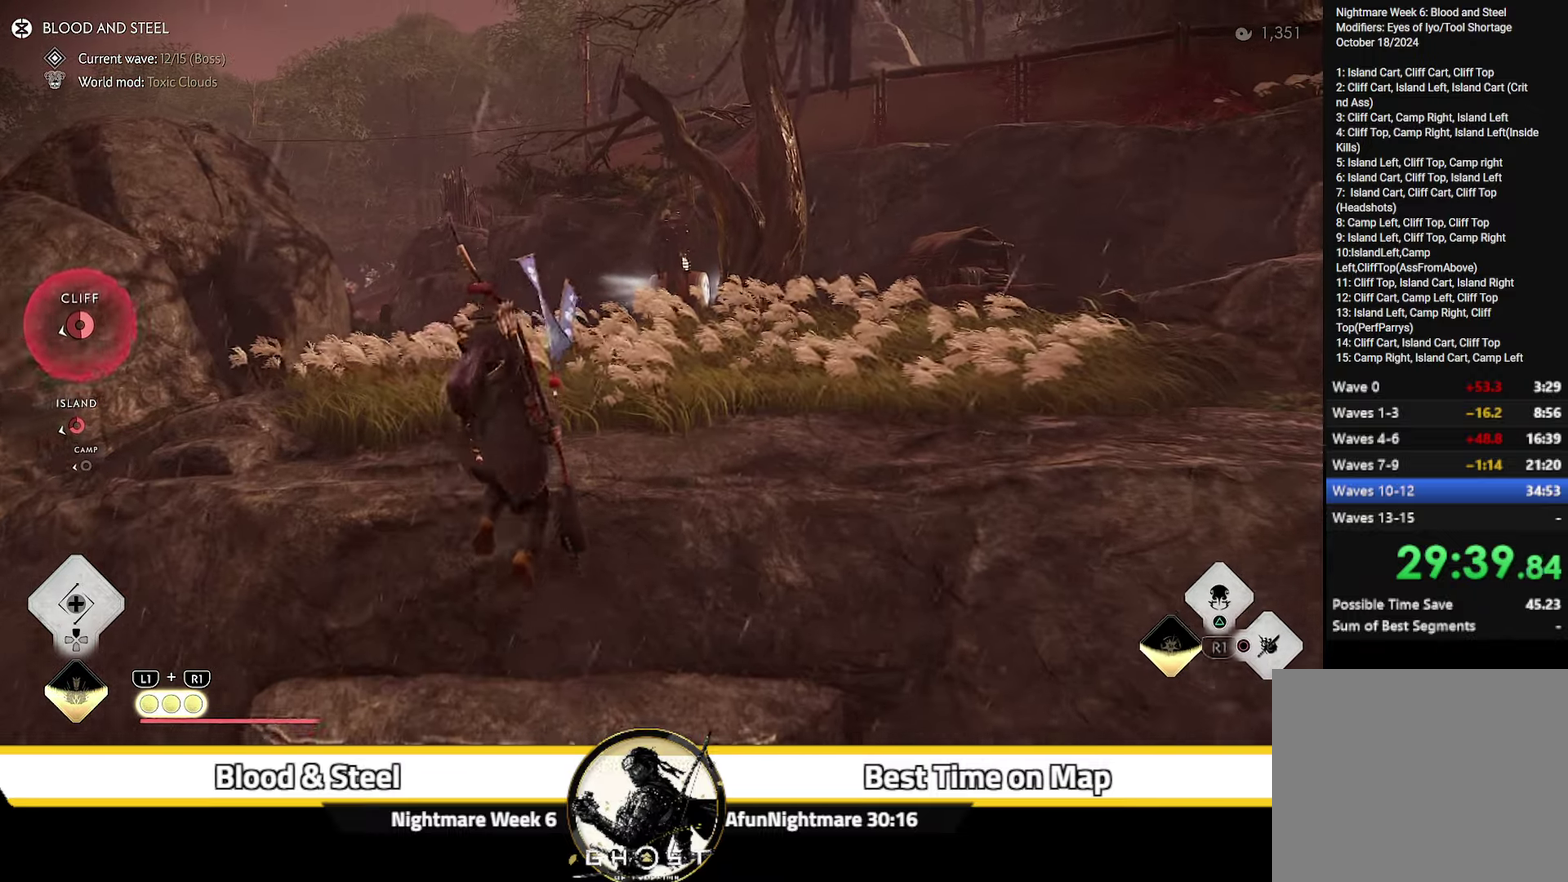
{"dt_ms": 700, "buttons": [], "left_stick": "up", "right_stick": "down-left", "events": [[350, "right_stick", "down"], [566, "right_stick", "down-left"]]}